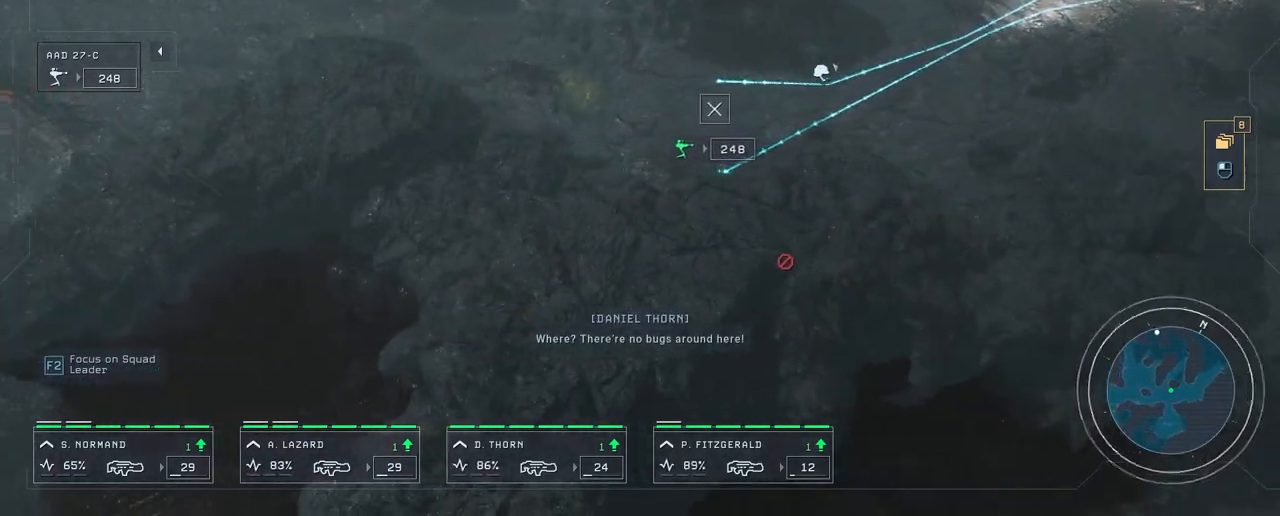
Gameplay with keyboard and mouse; each line is a JSON object with the keys and mouse buttons held at the frame after it. "events" lists presses ("down") and releases ("up") of "1", "2", "3", "4", "5", "a", "alt", "c", "caps_lock", "ctrl", "d", "e", "f", "g", "q", "r", "s", "shift", "space", "t", "tab", "v", "w", "x", "z", "mouse_left", "mouse_wheel" and "mouse_right" between this image and that frame as [ms after this image, input, new state], when the widget could be followed in between. "mouse_left", "mouse_wheel", "mouse_right" = the "left", "wheel", "right" buttons of the "mouse" list. No other keys are recorded. "wheel" means that the mouse wheel is clicked or scrolled. "mouse_move" is the direction in which the mouse moves at that frame (one of eight, or "still"), when it could be read.
{"keys": [], "mouse": [], "mouse_move": "down-left", "events": [[17, "w", "down"], [150, "d", "up"], [183, "w", "up"]]}
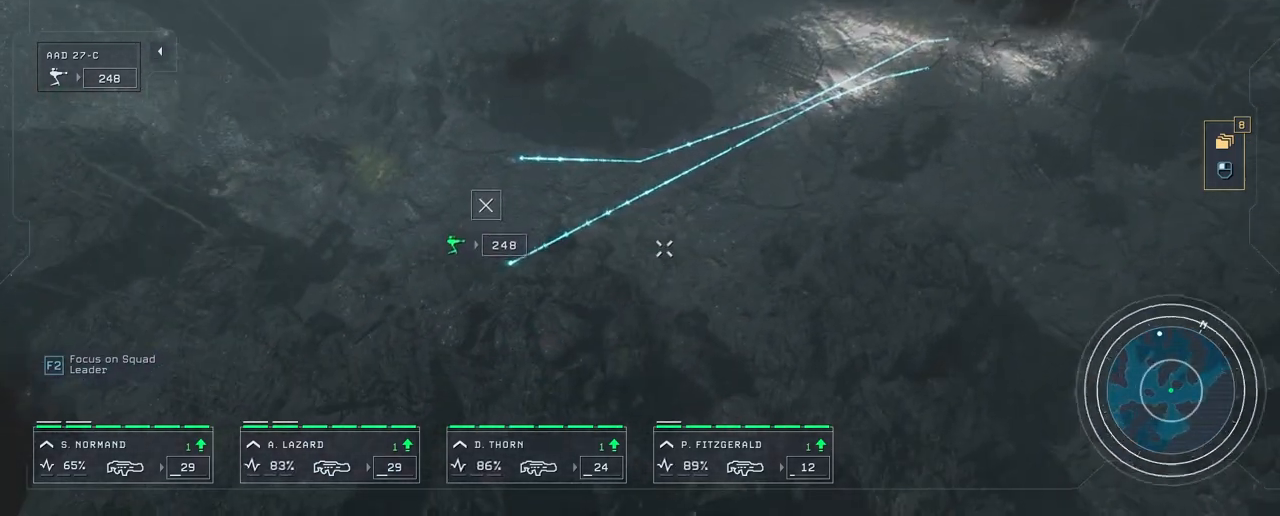
{"keys": [], "mouse": [], "mouse_move": "still", "events": []}
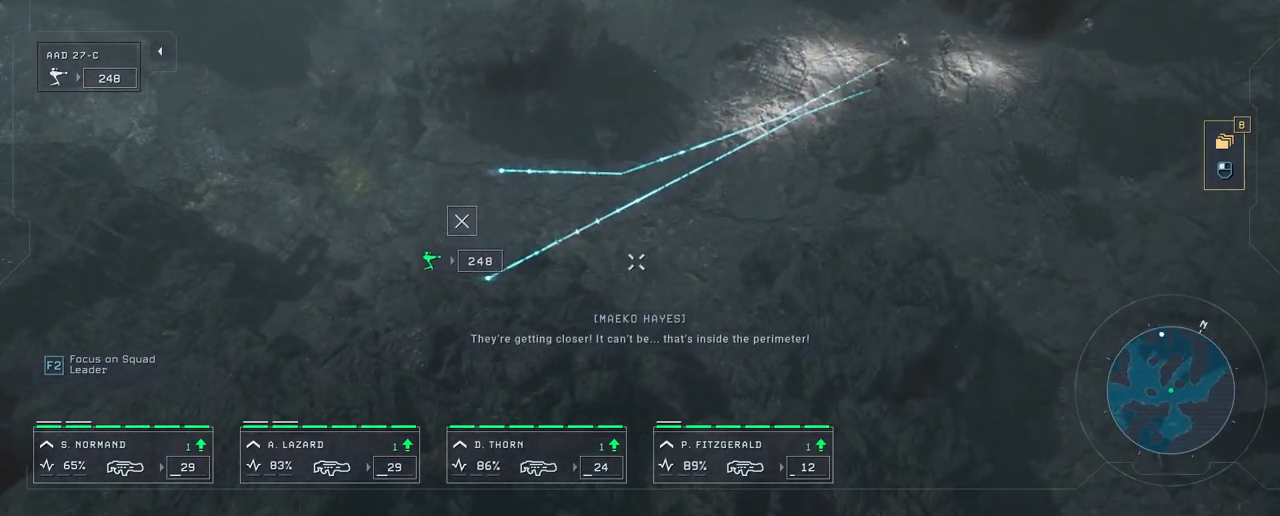
{"keys": [], "mouse": [], "mouse_move": "still", "events": []}
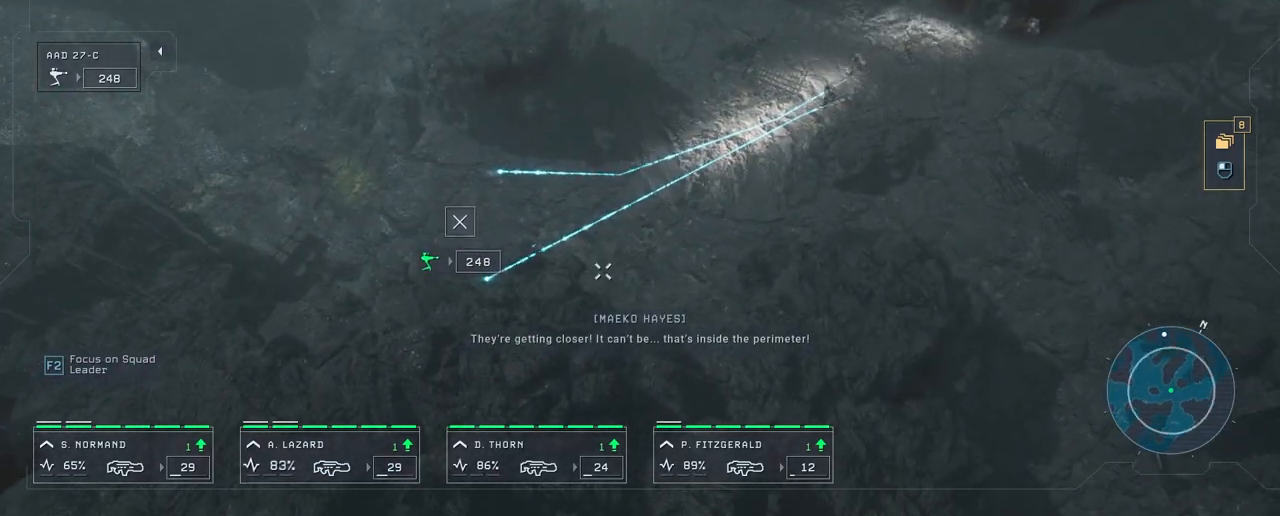
{"keys": [], "mouse": [], "mouse_move": "left", "events": []}
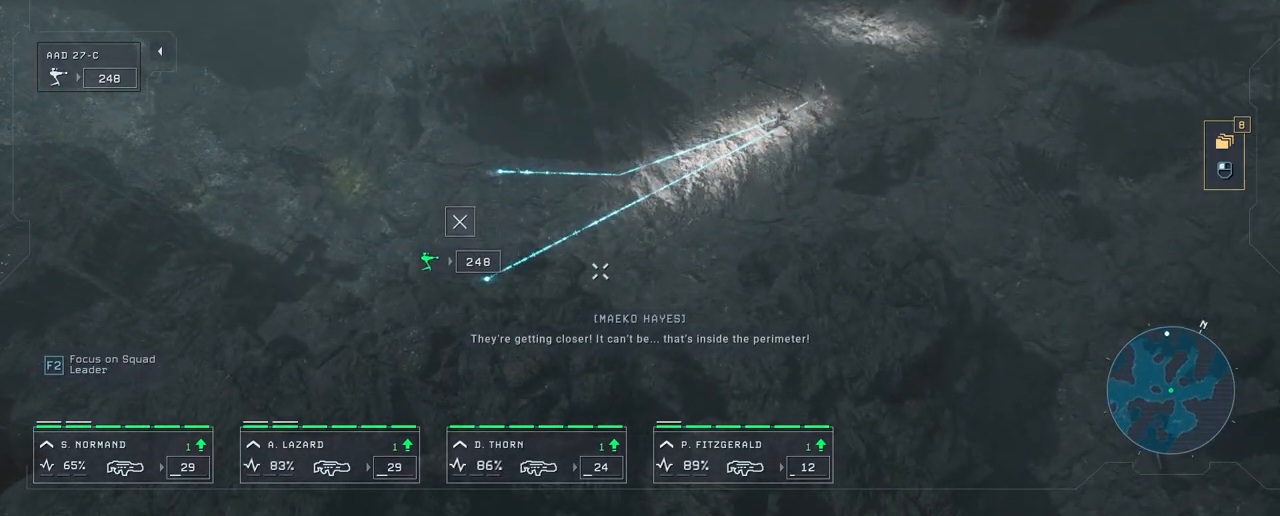
{"keys": [], "mouse": [], "mouse_move": "still", "events": []}
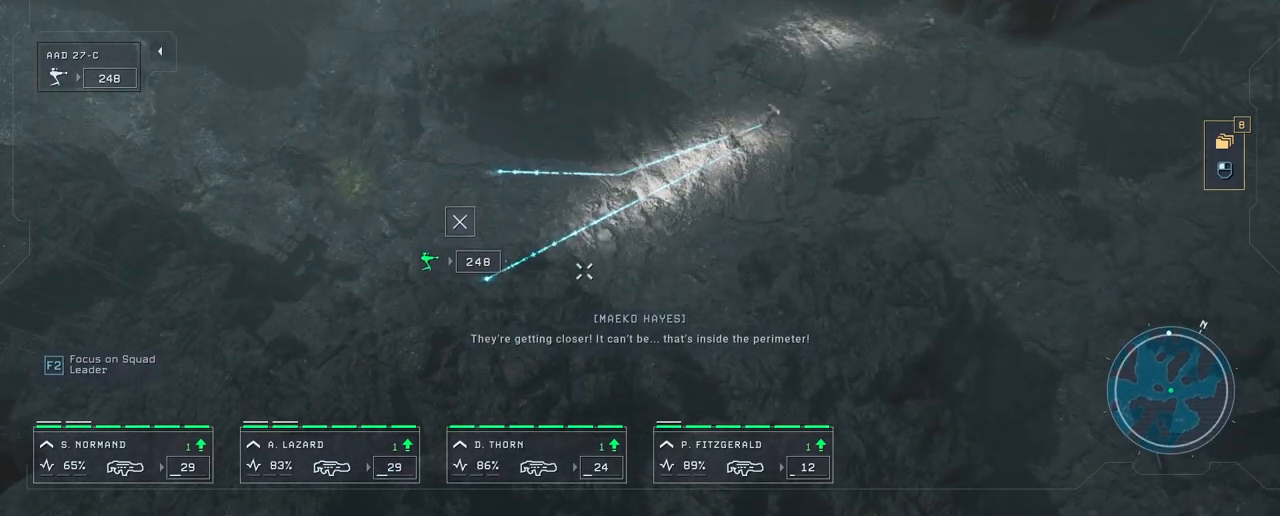
{"keys": [], "mouse": [], "mouse_move": "still", "events": []}
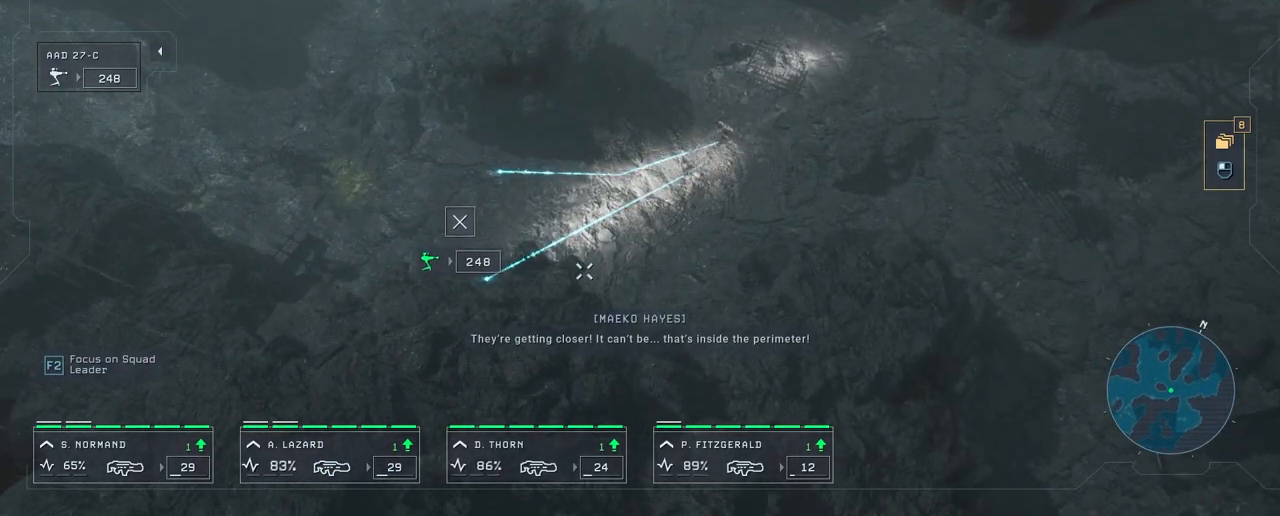
{"keys": [], "mouse": [], "mouse_move": "still", "events": []}
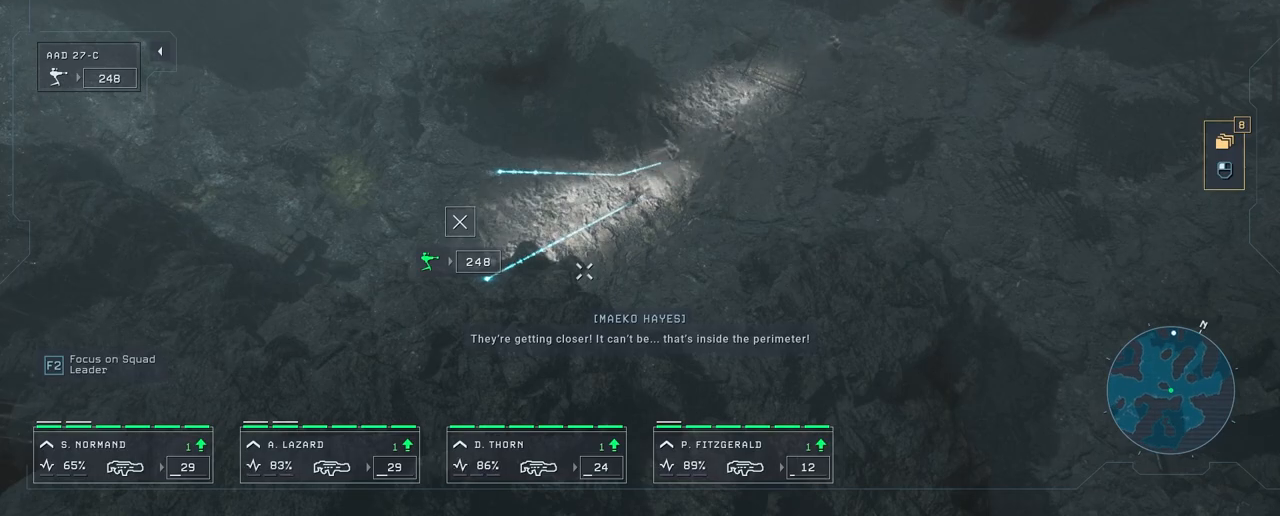
{"keys": [], "mouse": [], "mouse_move": "still", "events": []}
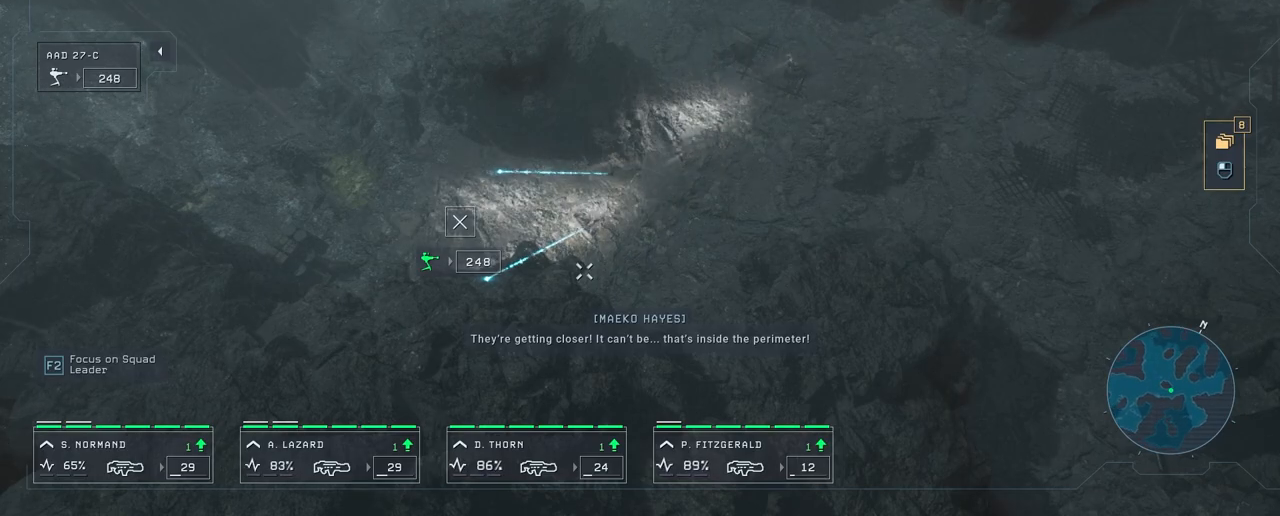
{"keys": [], "mouse": [], "mouse_move": "still", "events": []}
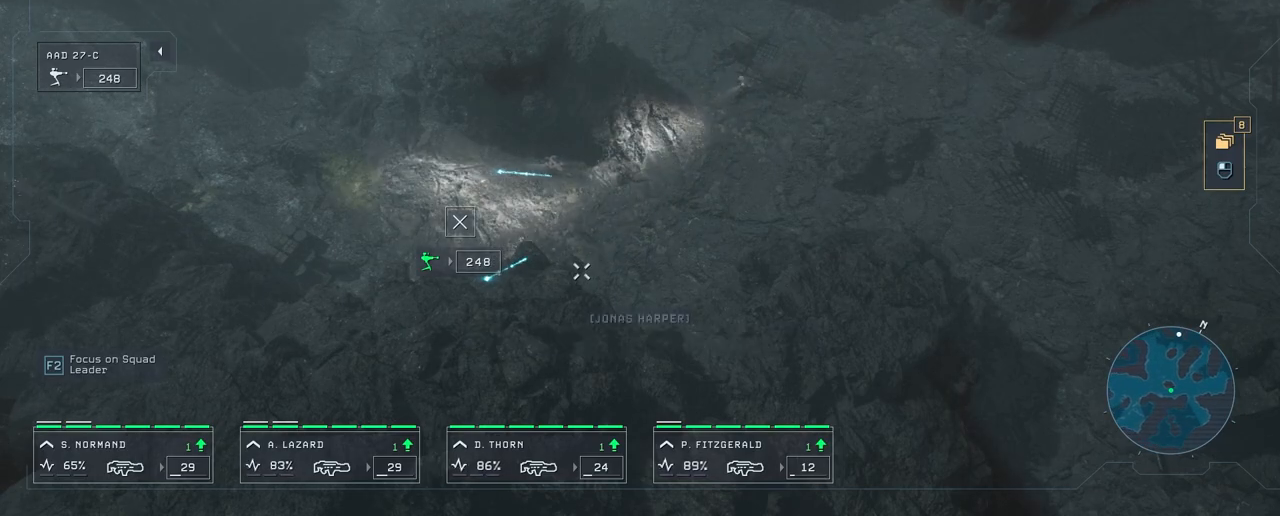
{"keys": [], "mouse": [], "mouse_move": "left", "events": []}
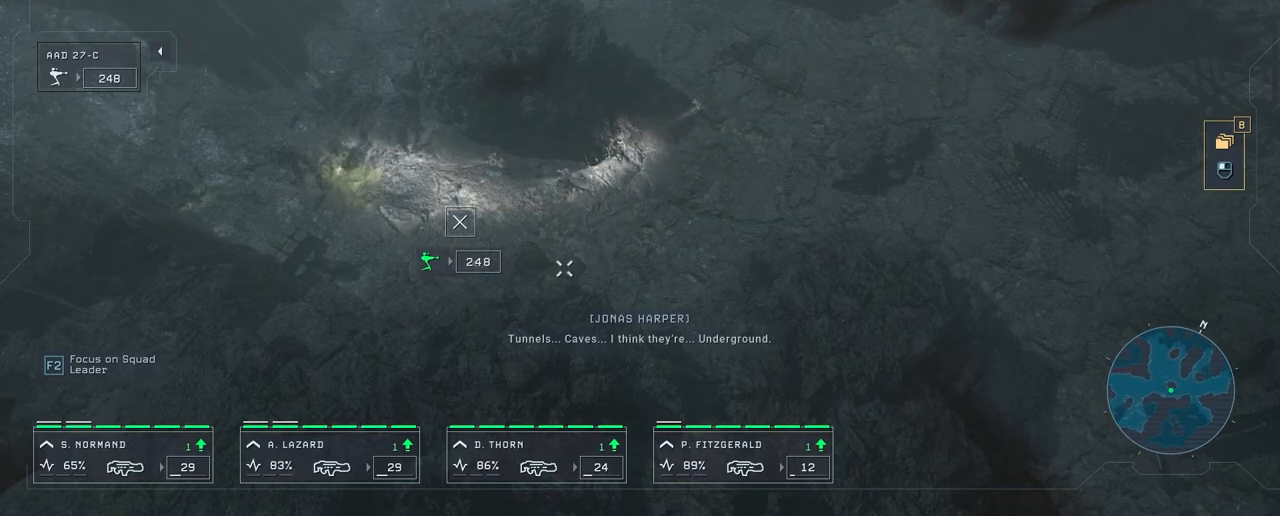
{"keys": [], "mouse": [], "mouse_move": "still", "events": [[17, "a", "down"], [233, "a", "up"]]}
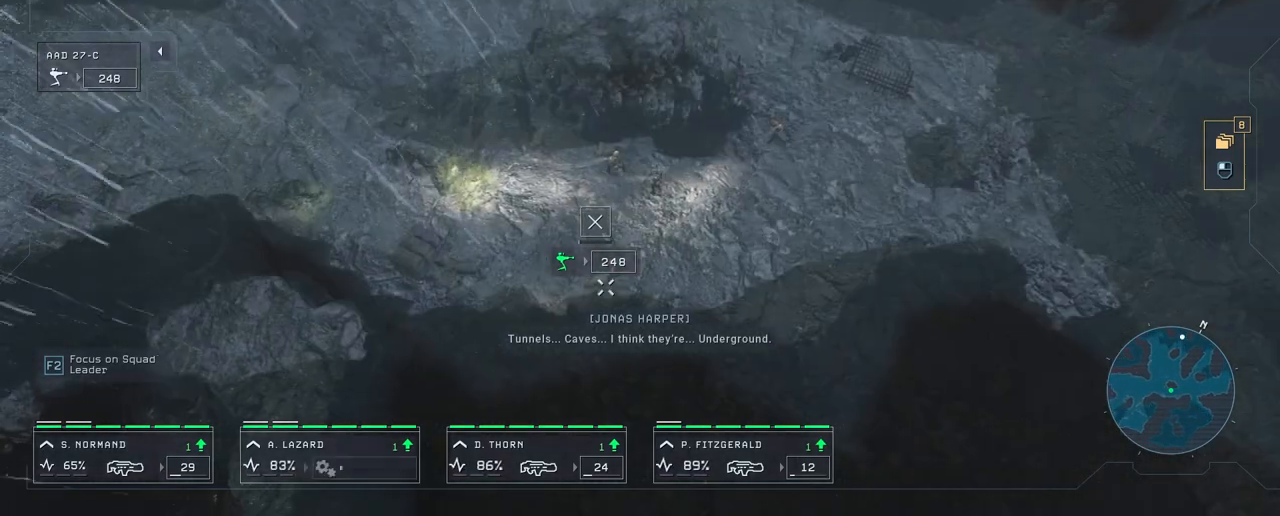
{"keys": [], "mouse": [], "mouse_move": "still", "events": []}
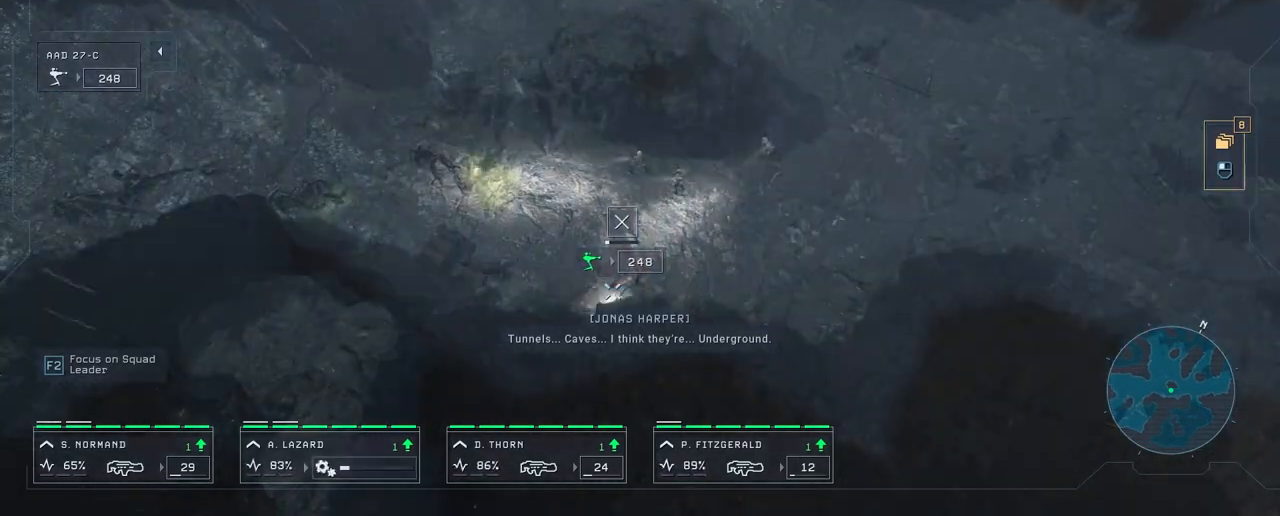
{"keys": [], "mouse": [], "mouse_move": "still", "events": []}
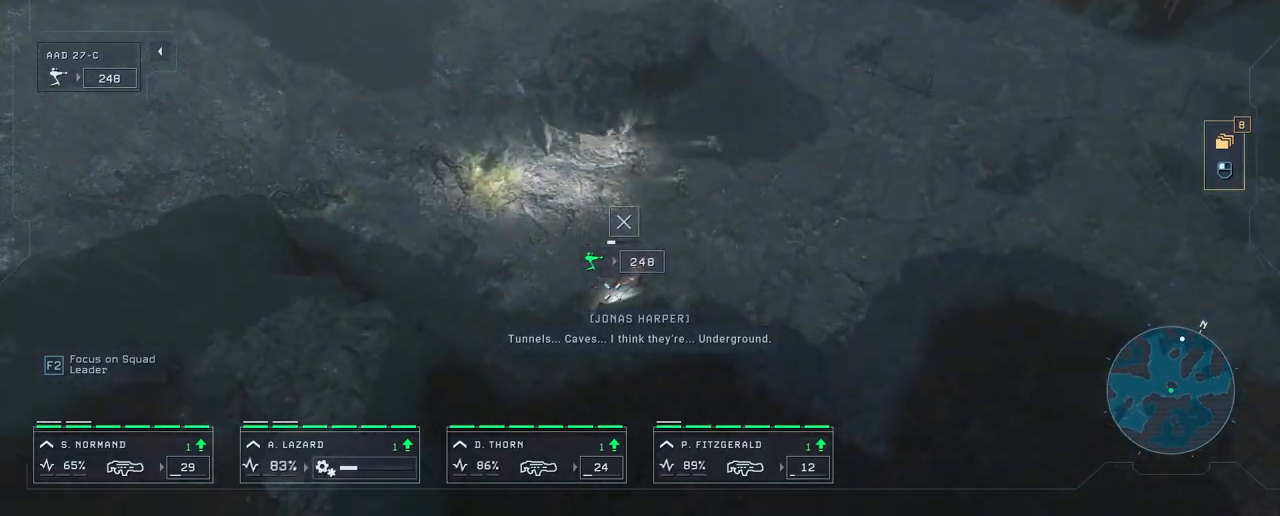
{"keys": [], "mouse": [], "mouse_move": "still", "events": []}
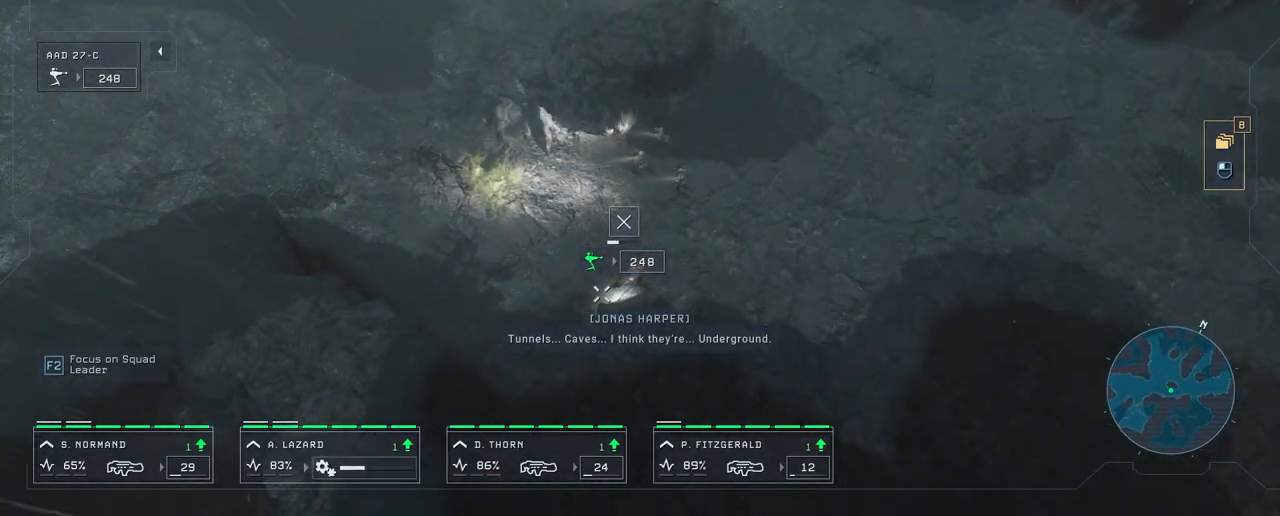
{"keys": [], "mouse": [], "mouse_move": "up-left", "events": []}
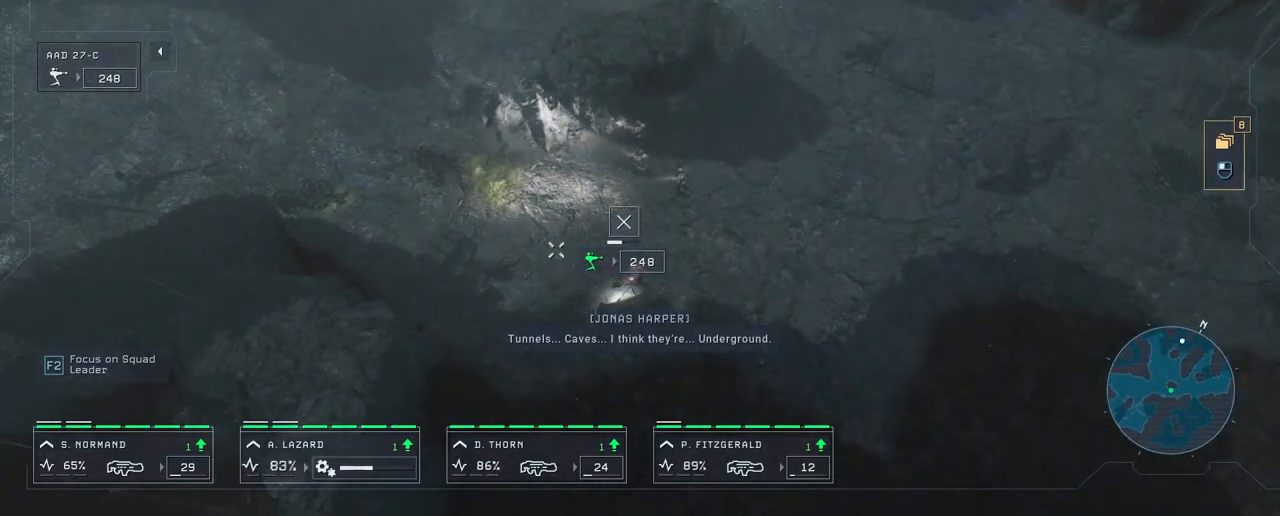
{"keys": [], "mouse": [], "mouse_move": "still", "events": []}
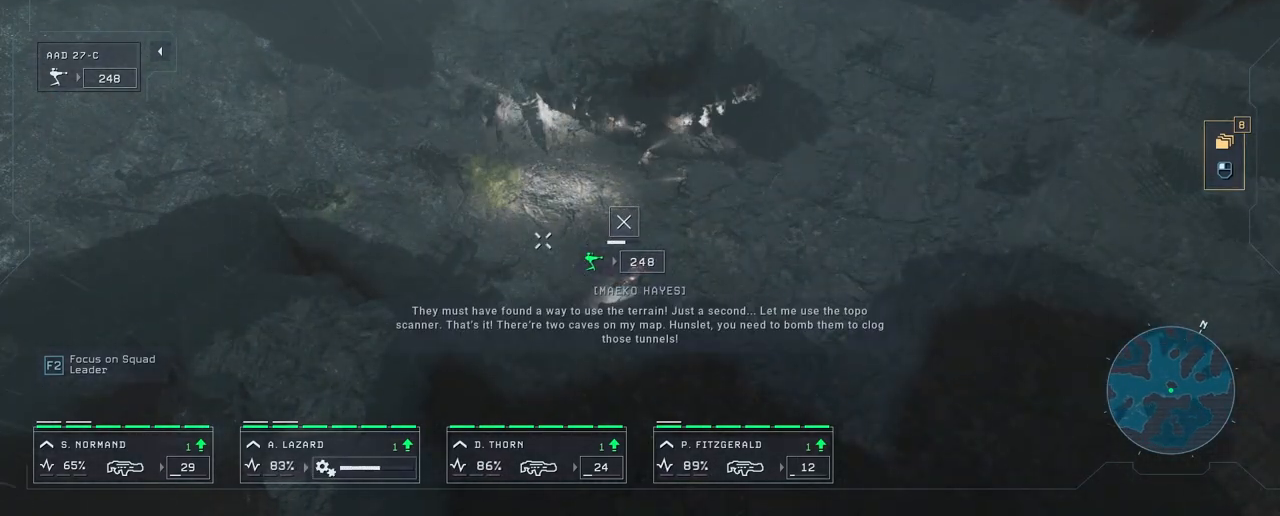
{"keys": [], "mouse": [], "mouse_move": "left", "events": []}
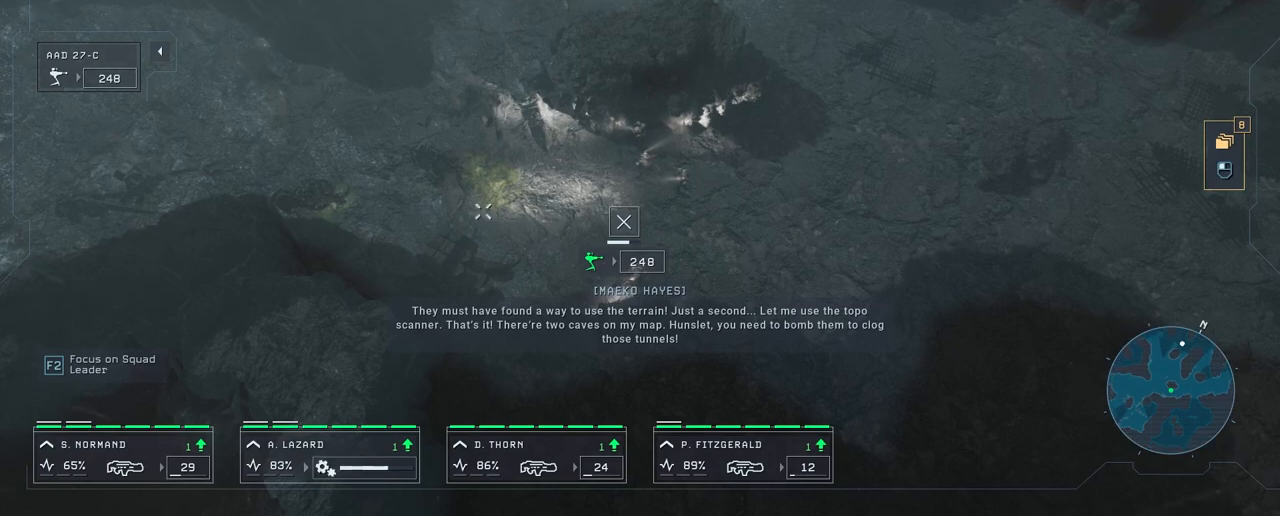
{"keys": [], "mouse": [], "mouse_move": "up-right", "events": [[83, "a", "down"], [450, "a", "up"]]}
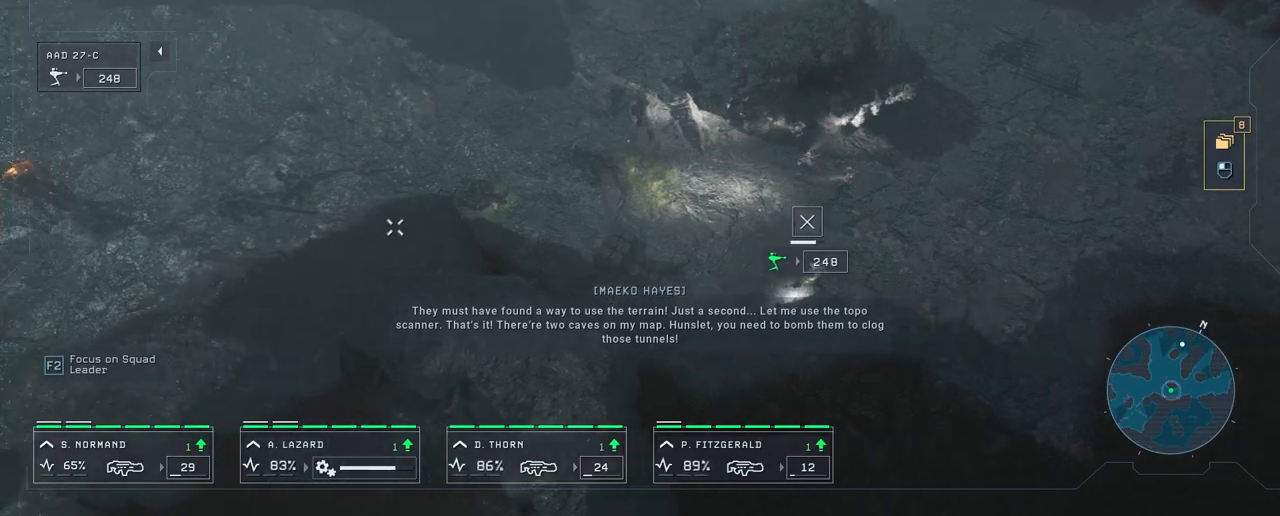
{"keys": [], "mouse": [], "mouse_move": "up", "events": []}
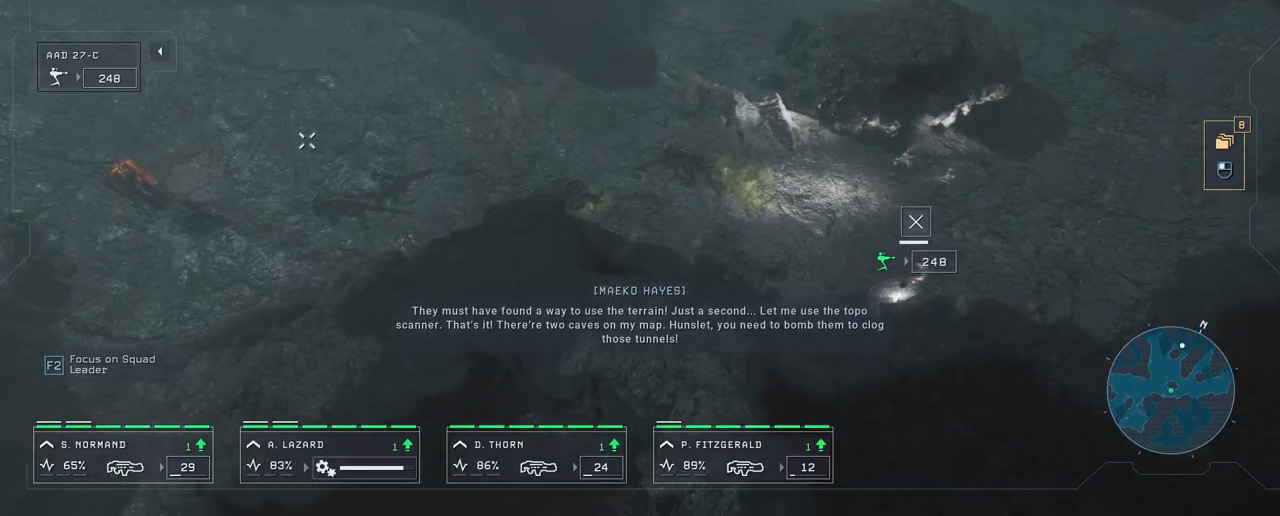
{"keys": [], "mouse": [], "mouse_move": "still", "events": []}
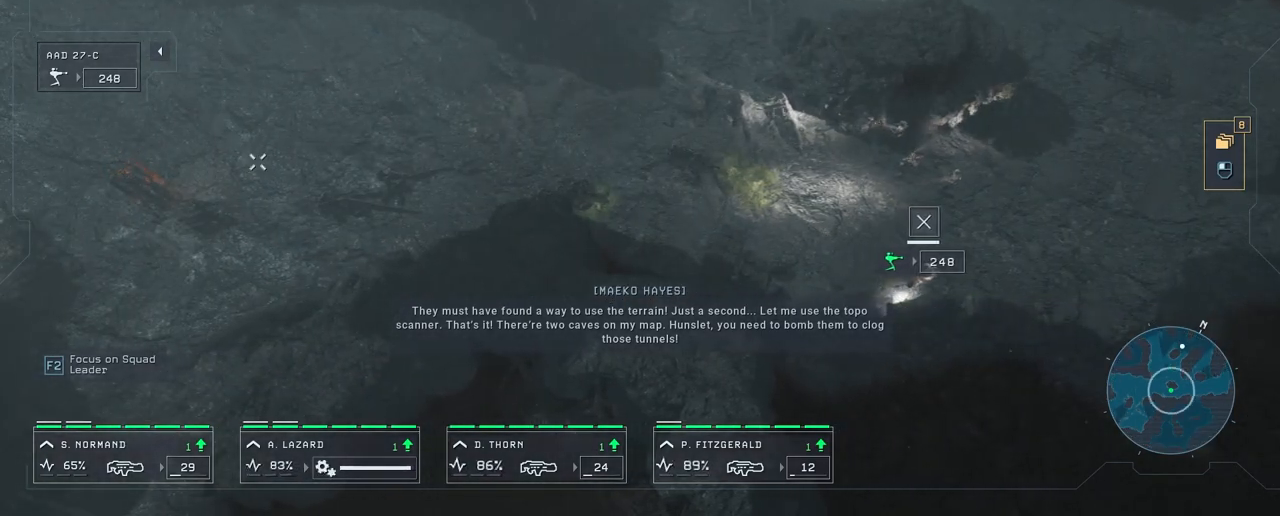
{"keys": [], "mouse": [], "mouse_move": "still", "events": [[383, "mouse_right", "down"], [467, "mouse_right", "up"]]}
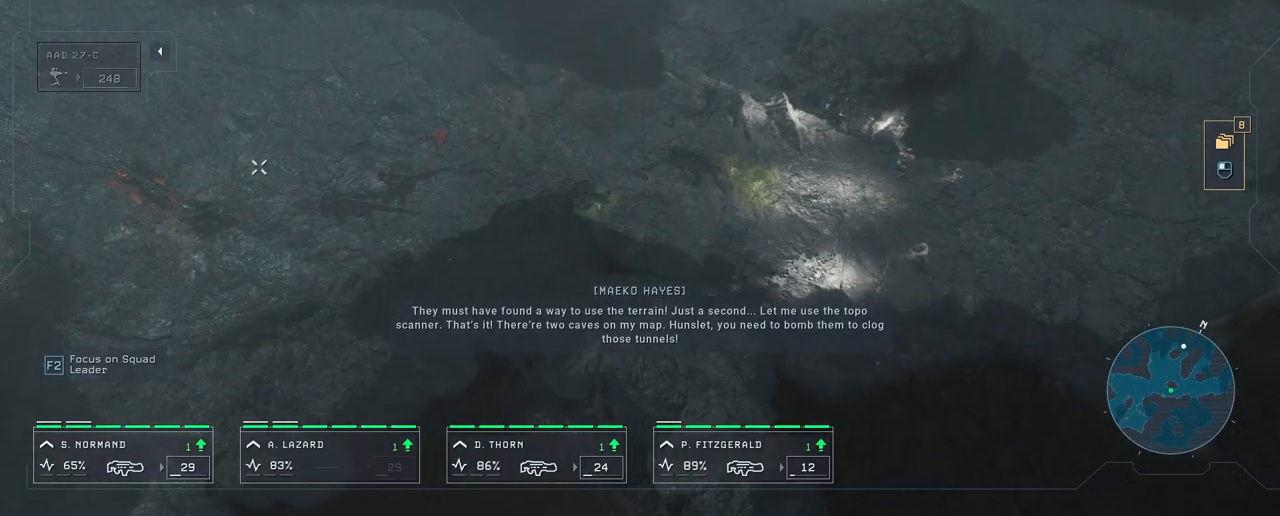
{"keys": [], "mouse": [], "mouse_move": "still", "events": [[50, "mouse_right", "down"], [150, "mouse_right", "up"], [233, "mouse_right", "down"], [317, "mouse_right", "up"], [367, "mouse_right", "down"], [450, "mouse_right", "up"]]}
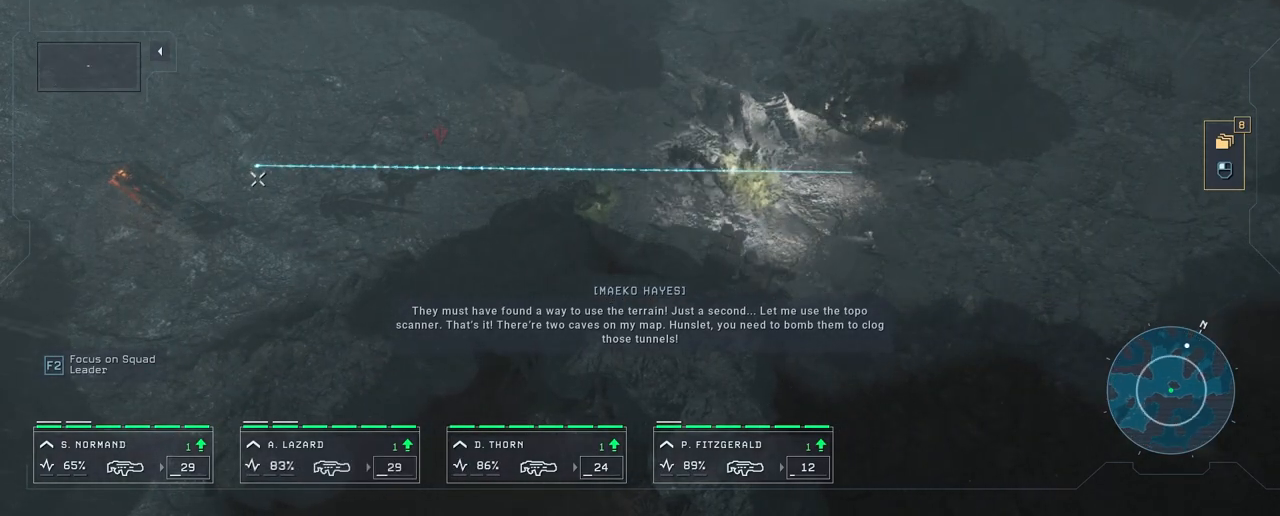
{"keys": ["a"], "mouse": [], "mouse_move": "right", "events": [[50, "mouse_right", "down"], [133, "mouse_right", "up"], [167, "a", "down"]]}
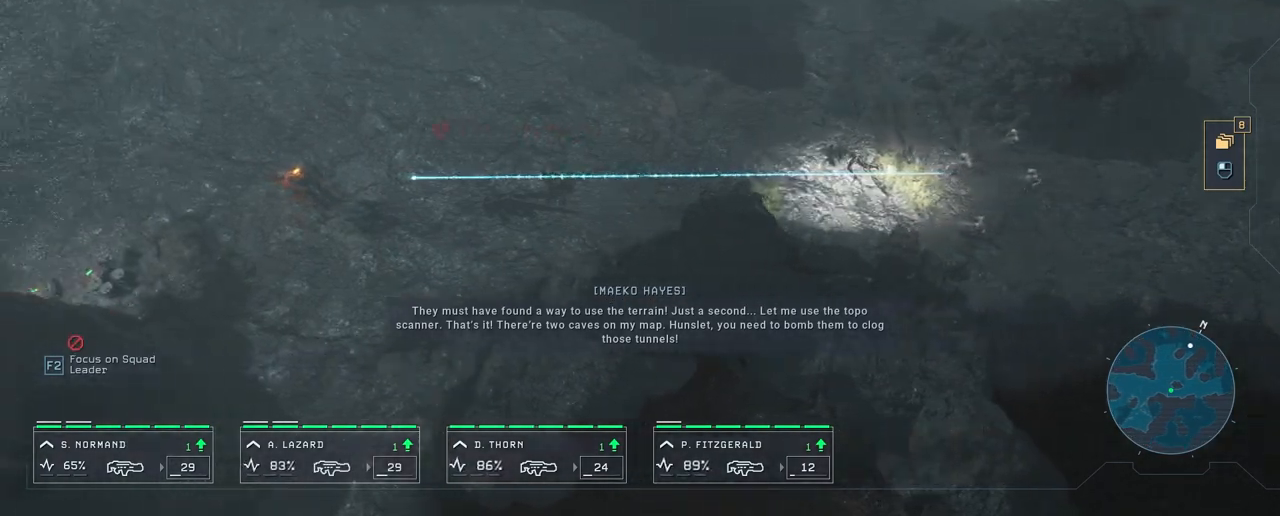
{"keys": [], "mouse": [], "mouse_move": "up-left", "events": [[33, "a", "up"], [300, "mouse_right", "down"], [433, "mouse_right", "up"]]}
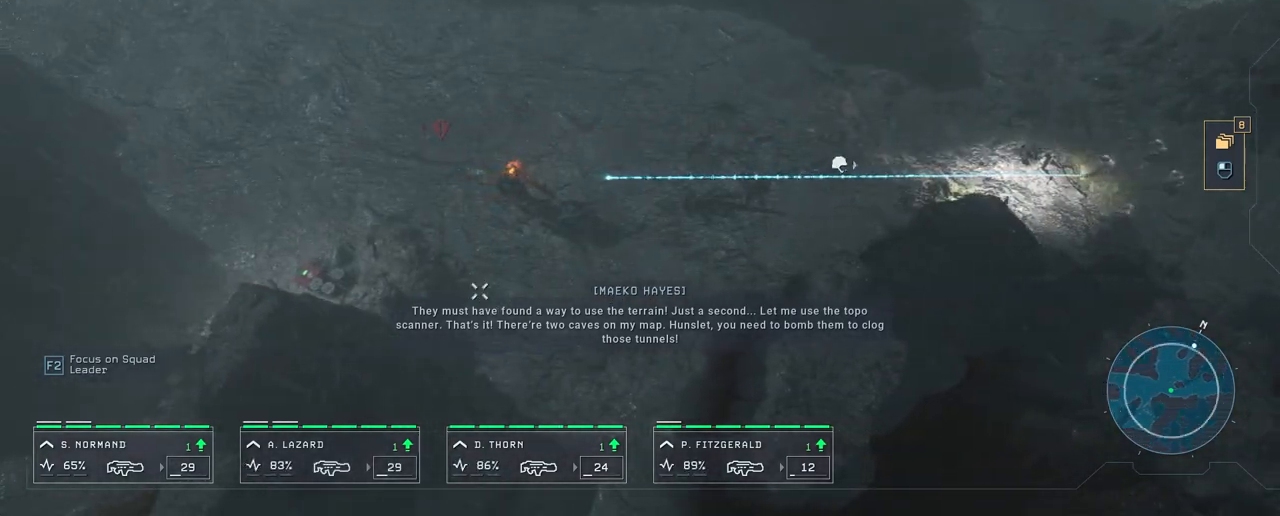
{"keys": [], "mouse": [], "events": [[33, "mouse_right", "down"], [117, "mouse_right", "up"], [167, "mouse_right", "down"], [250, "mouse_right", "up"], [333, "mouse_right", "down"], [433, "mouse_right", "up"]]}
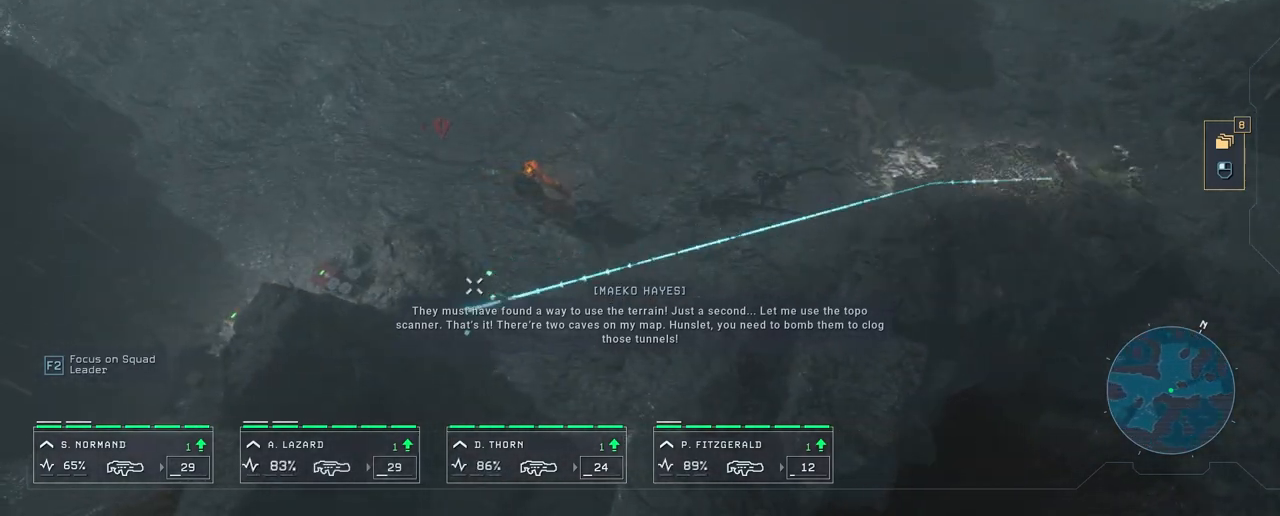
{"keys": [], "mouse": ["right"], "events": [[250, "mouse_right", "down"], [367, "mouse_right", "up"], [417, "mouse_right", "down"]]}
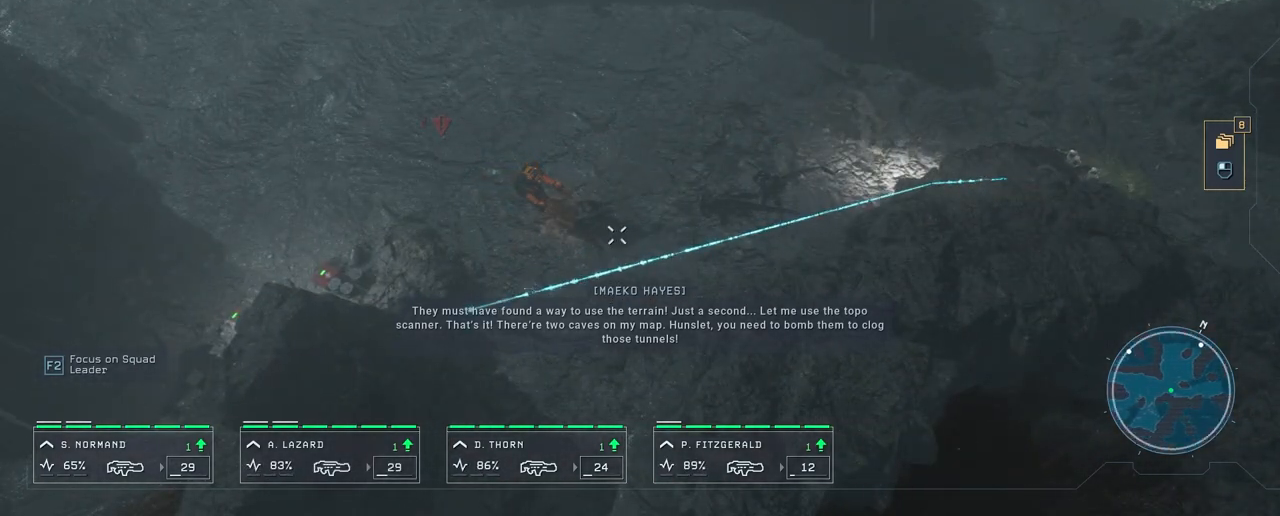
{"keys": [], "mouse": ["right"], "events": [[67, "mouse_right", "up"], [117, "mouse_right", "down"], [233, "mouse_right", "up"], [317, "mouse_right", "down"], [417, "mouse_right", "up"], [500, "mouse_right", "down"]]}
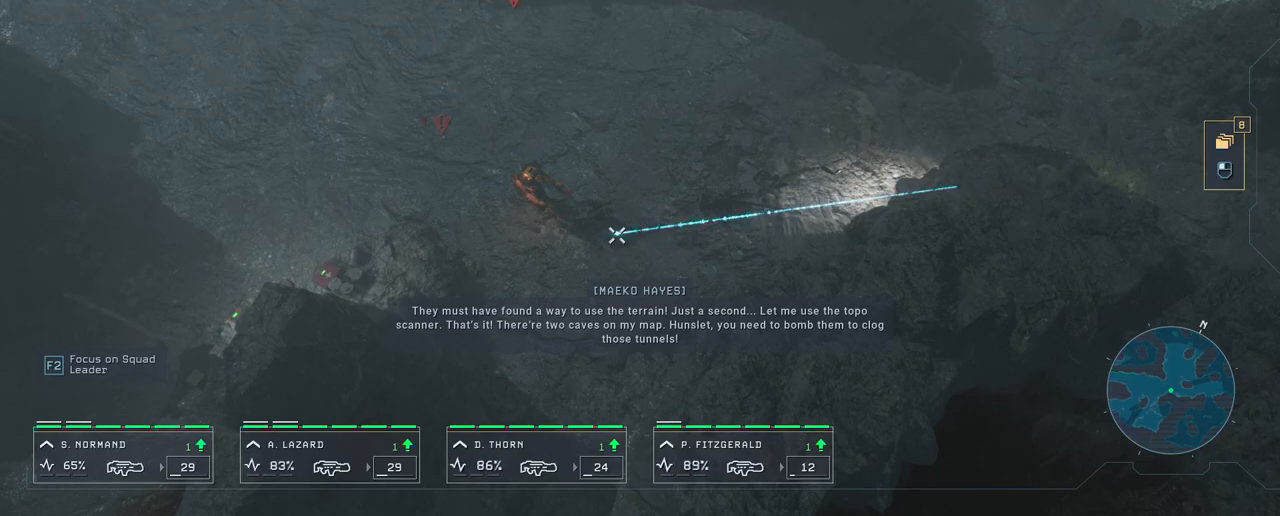
{"keys": [], "mouse": ["right"], "mouse_move": "right", "events": [[83, "a", "down"], [133, "mouse_right", "up"], [283, "mouse_right", "down"], [350, "mouse_right", "up"], [400, "a", "up"], [500, "mouse_right", "down"]]}
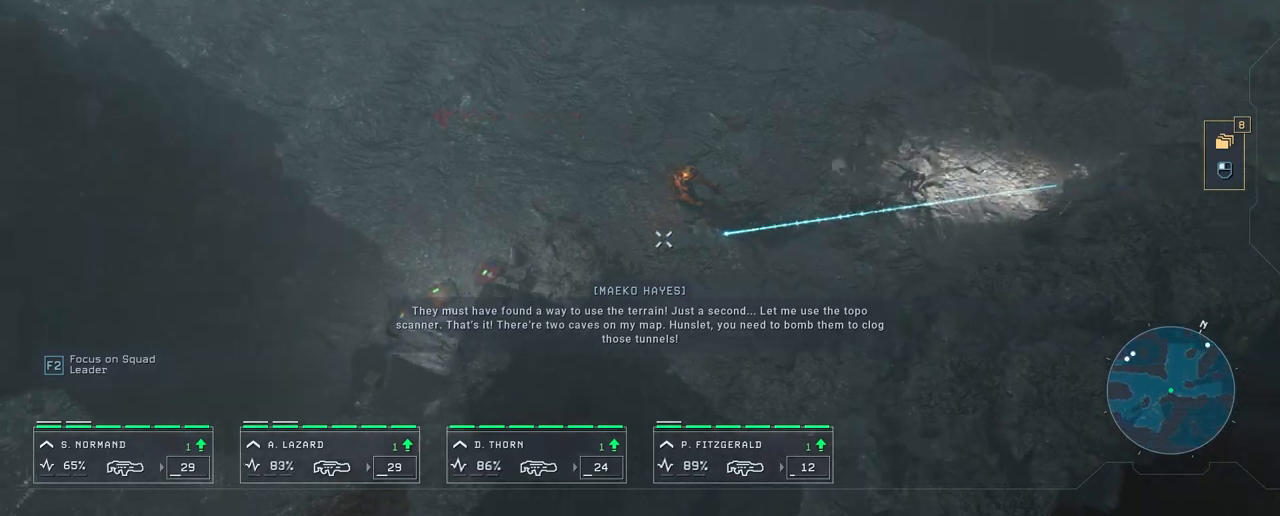
{"keys": ["a", "w"], "mouse": [], "mouse_move": "left", "events": [[83, "mouse_right", "up"], [217, "mouse_right", "down"], [250, "mouse_right", "up"], [350, "mouse_right", "down"], [400, "a", "down"], [400, "w", "down"], [450, "mouse_right", "up"]]}
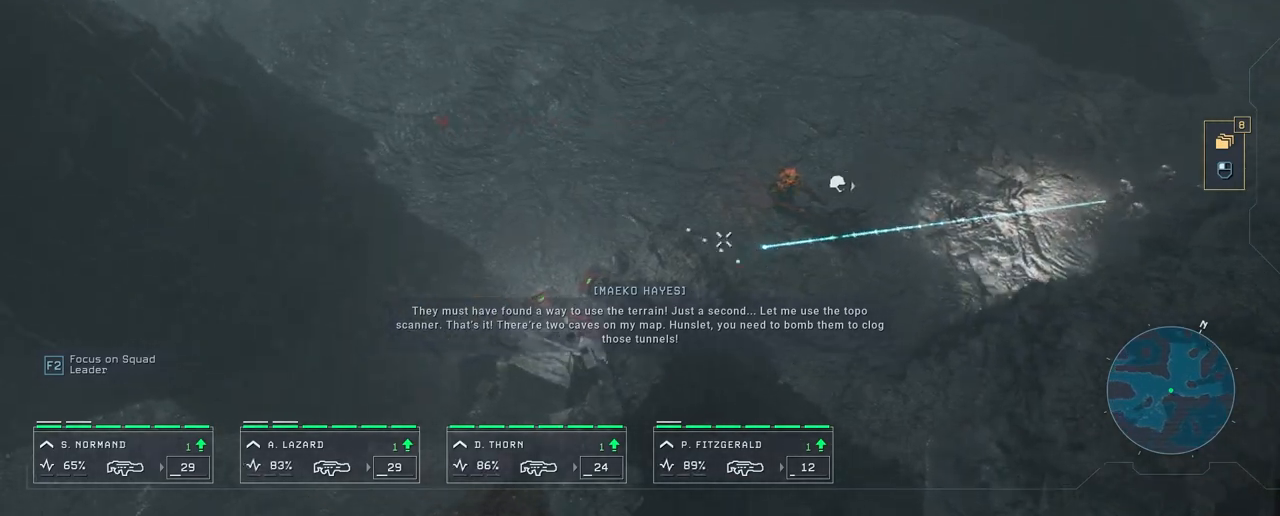
{"keys": ["a", "w"], "mouse": [], "mouse_move": "still", "events": [[67, "w", "up"], [167, "a", "up"], [283, "a", "down"], [333, "w", "down"]]}